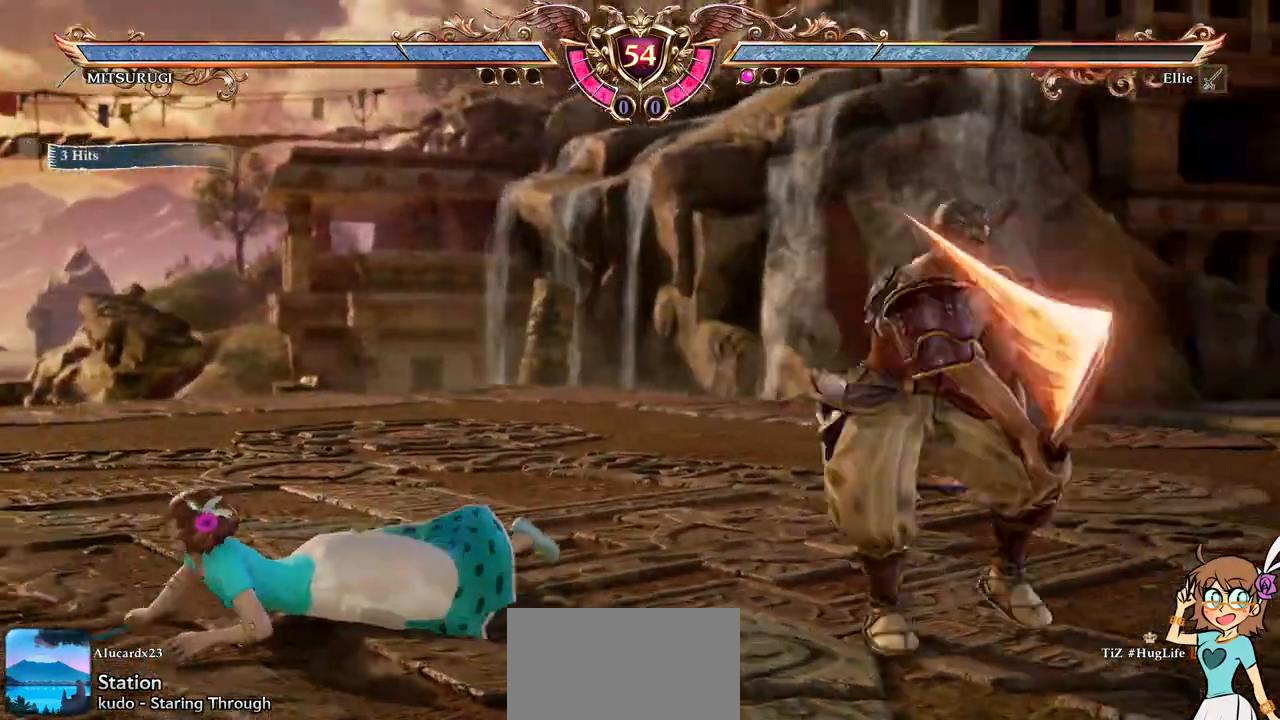
Gameplay with a controller (Xbox layout); each line is a JSON object with the inputs held at the frame after it (dt_ms = milliseconds from this image to that frame). "events" lists button and stick changes between this image and that frame as [ms after this image, input, new state], when the widget could be followed in between. Not read: L3 R3 right_stick.
{"dt_ms": 1000, "buttons": ["DPAD_UP"], "left_stick": "center"}
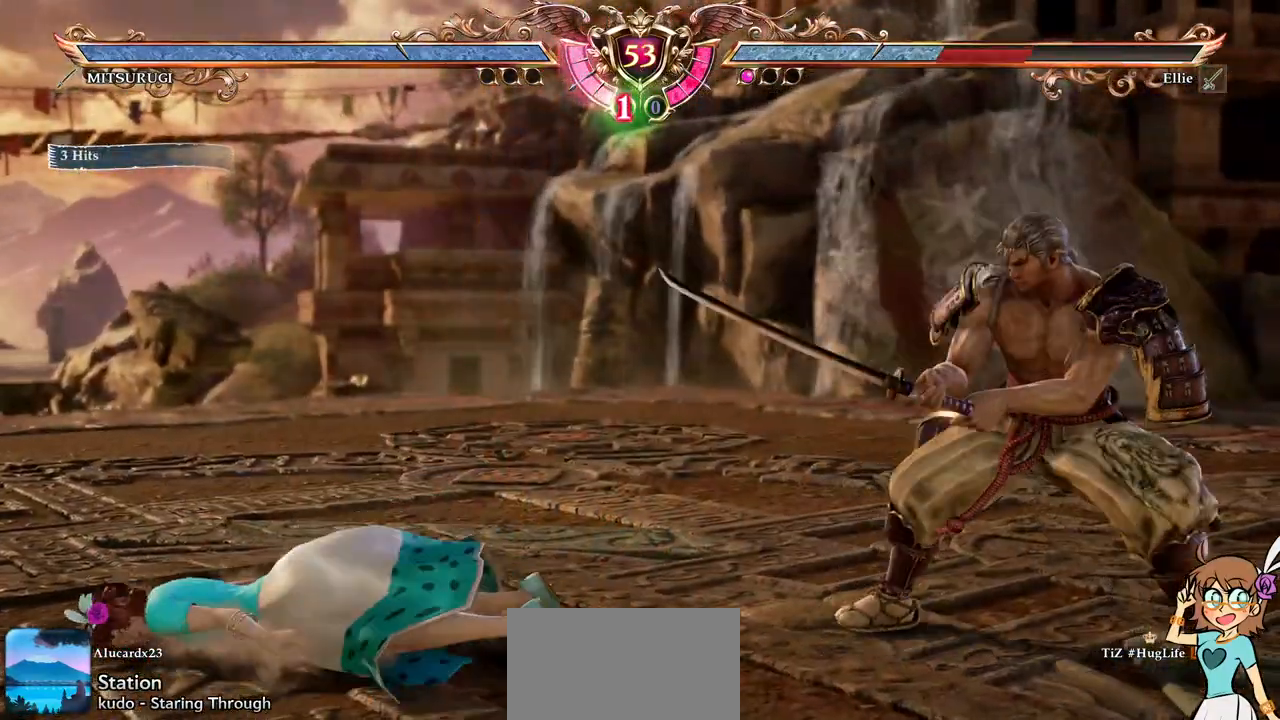
{"dt_ms": 500, "buttons": ["A"], "left_stick": "center", "events": [[17, "DPAD_UP", "up"], [283, "DPAD_LEFT", "down"], [417, "A", "down"], [483, "DPAD_LEFT", "up"]]}
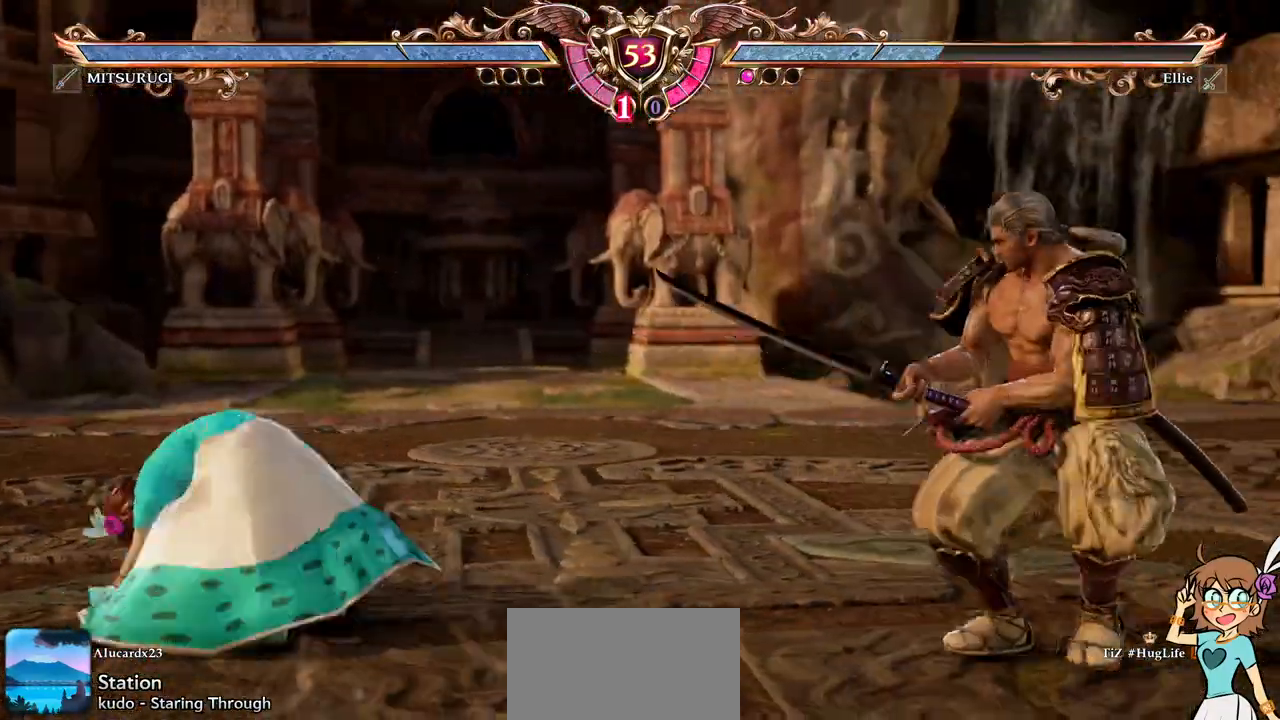
{"dt_ms": 500, "buttons": [], "left_stick": "center", "events": [[67, "A", "up"], [133, "Y", "down"], [217, "Y", "up"]]}
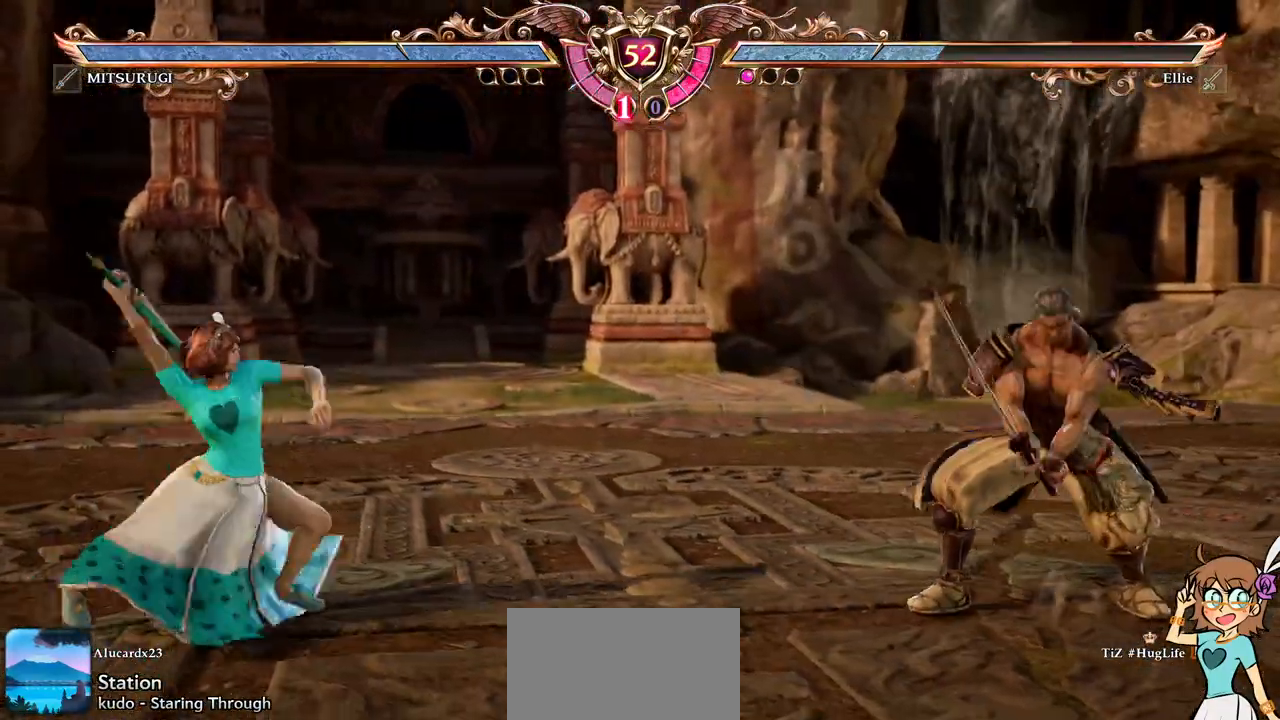
{"dt_ms": 500, "buttons": ["A"], "left_stick": "center", "events": [[300, "A", "down"]]}
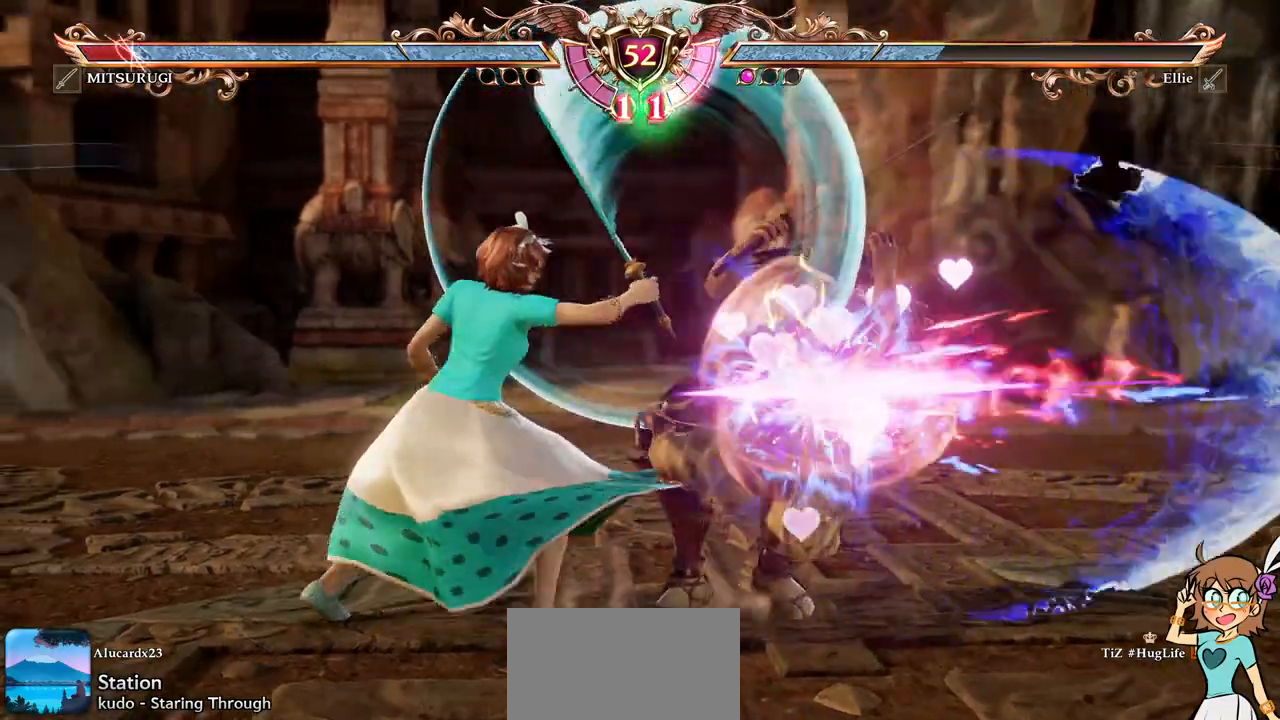
{"dt_ms": 500, "buttons": ["A"], "left_stick": "center", "events": [[200, "A", "up"], [233, "DPAD_RIGHT", "down"], [467, "DPAD_RIGHT", "up"], [500, "A", "down"]]}
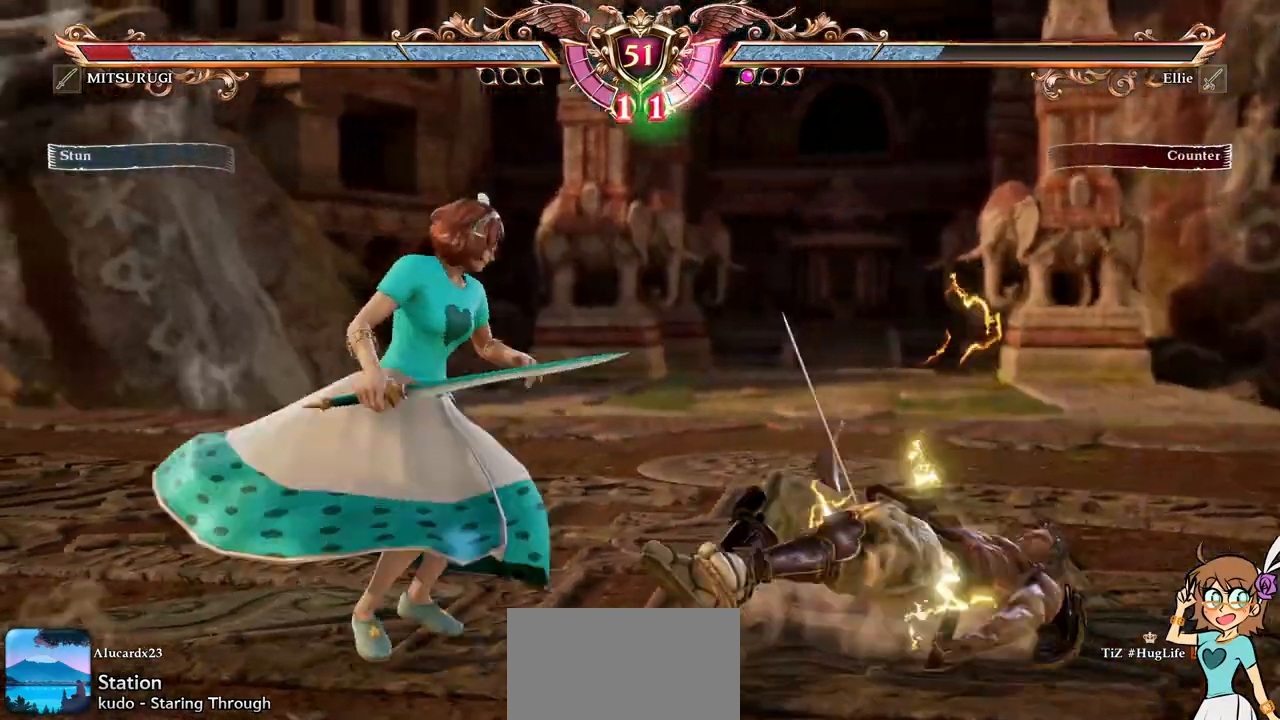
{"dt_ms": 500, "buttons": [], "left_stick": "center", "events": [[33, "DPAD_DOWN", "down"], [133, "A", "up"], [183, "DPAD_DOWN", "up"], [183, "Y", "down"], [283, "Y", "up"]]}
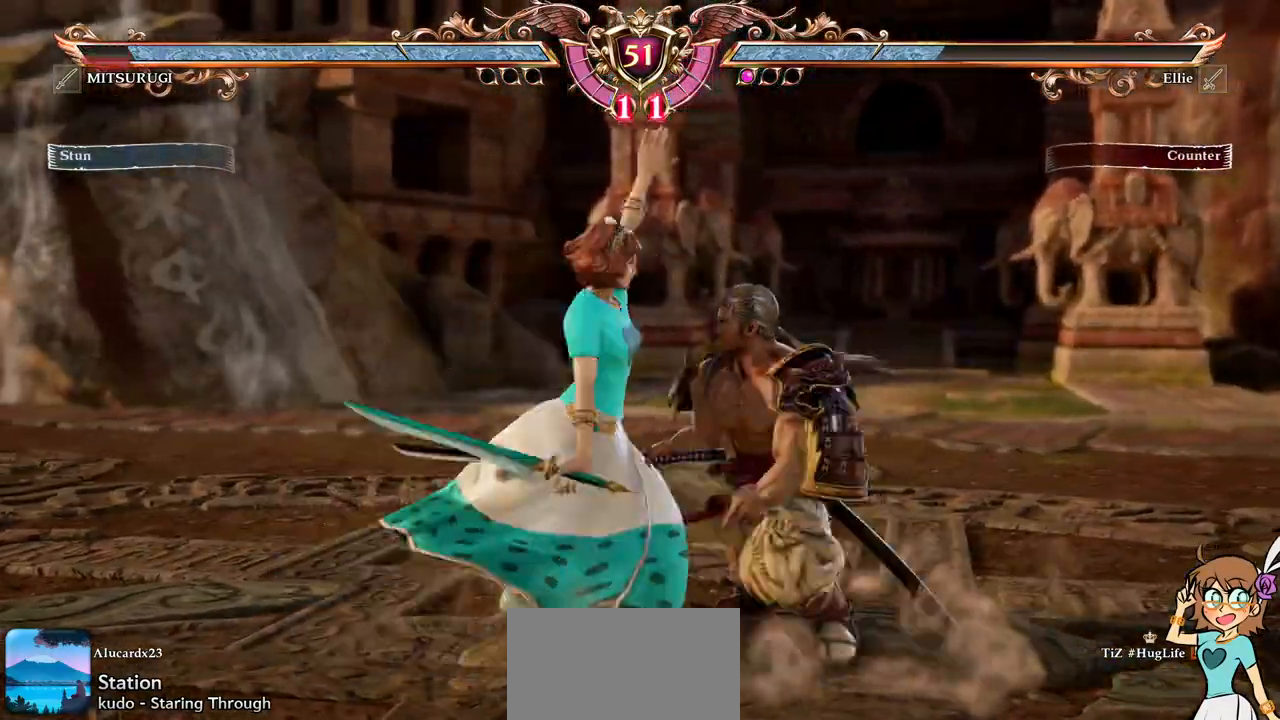
{"dt_ms": 500, "buttons": [], "left_stick": "center", "events": []}
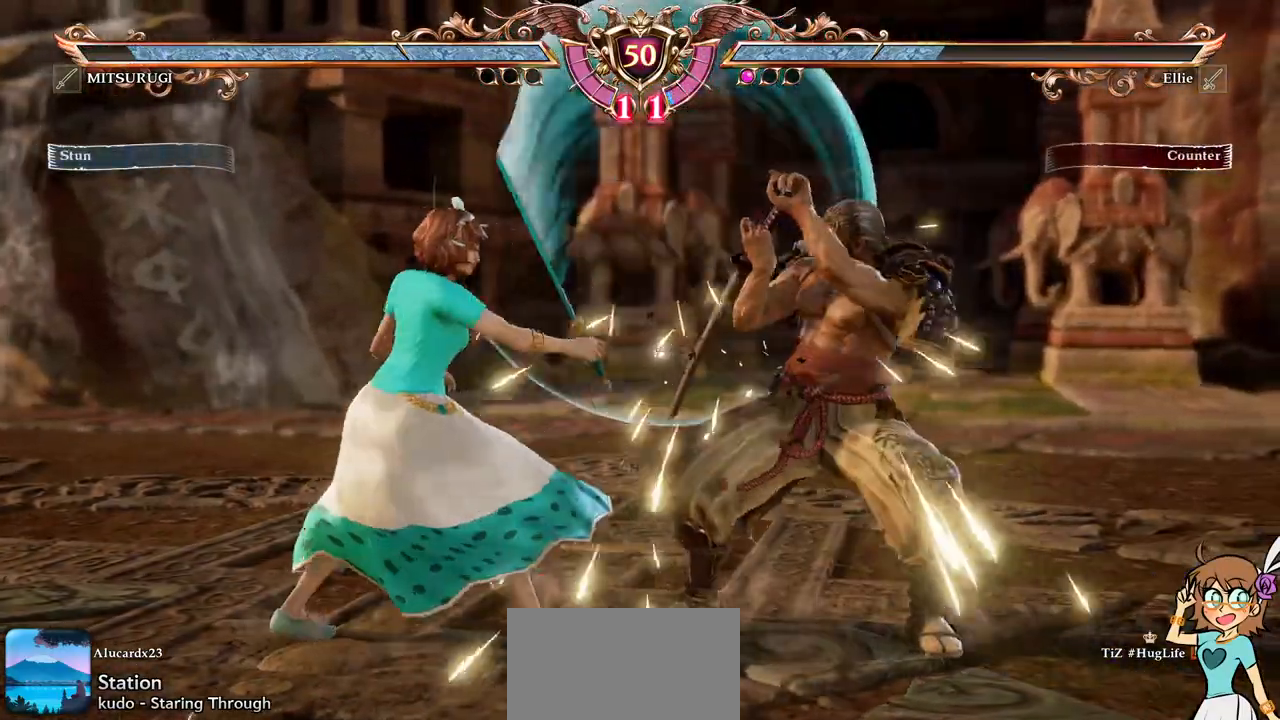
{"dt_ms": 500, "buttons": ["DPAD_UP"], "left_stick": "center", "events": [[17, "DPAD_UP", "down"], [333, "R1", "down"], [483, "R1", "up"]]}
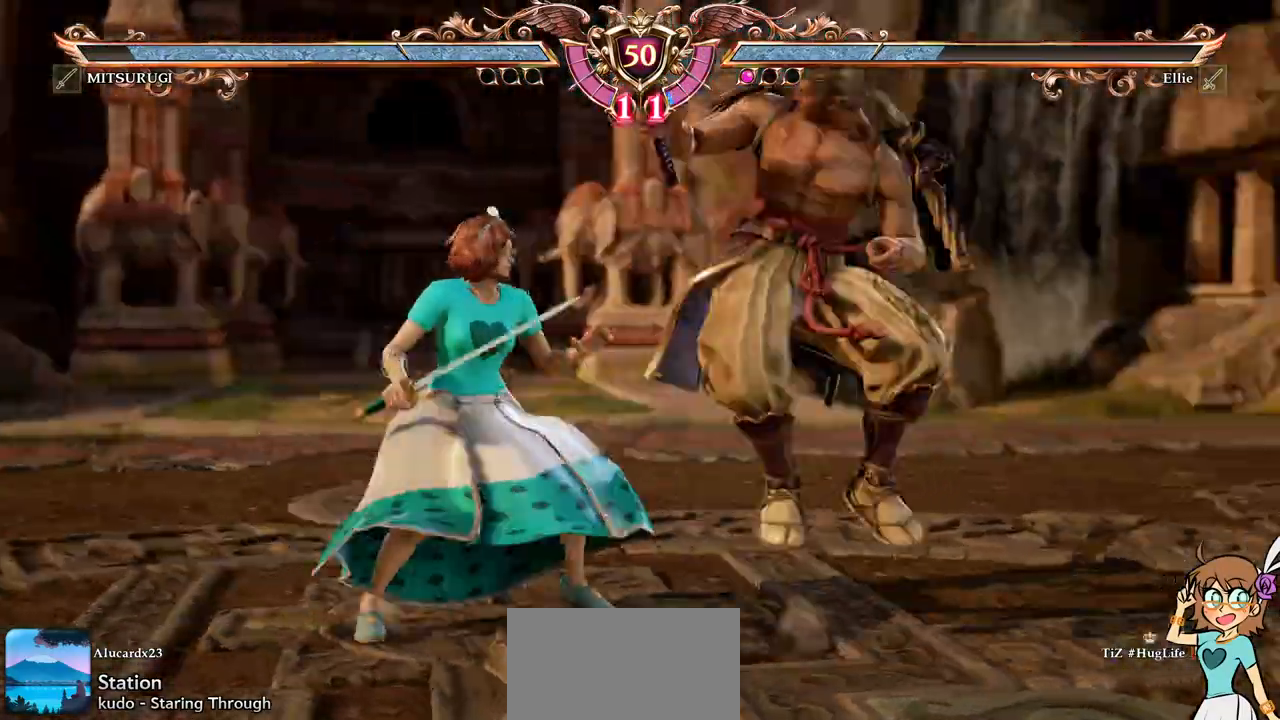
{"dt_ms": 500, "buttons": [], "left_stick": "center", "events": [[17, "DPAD_UP", "up"]]}
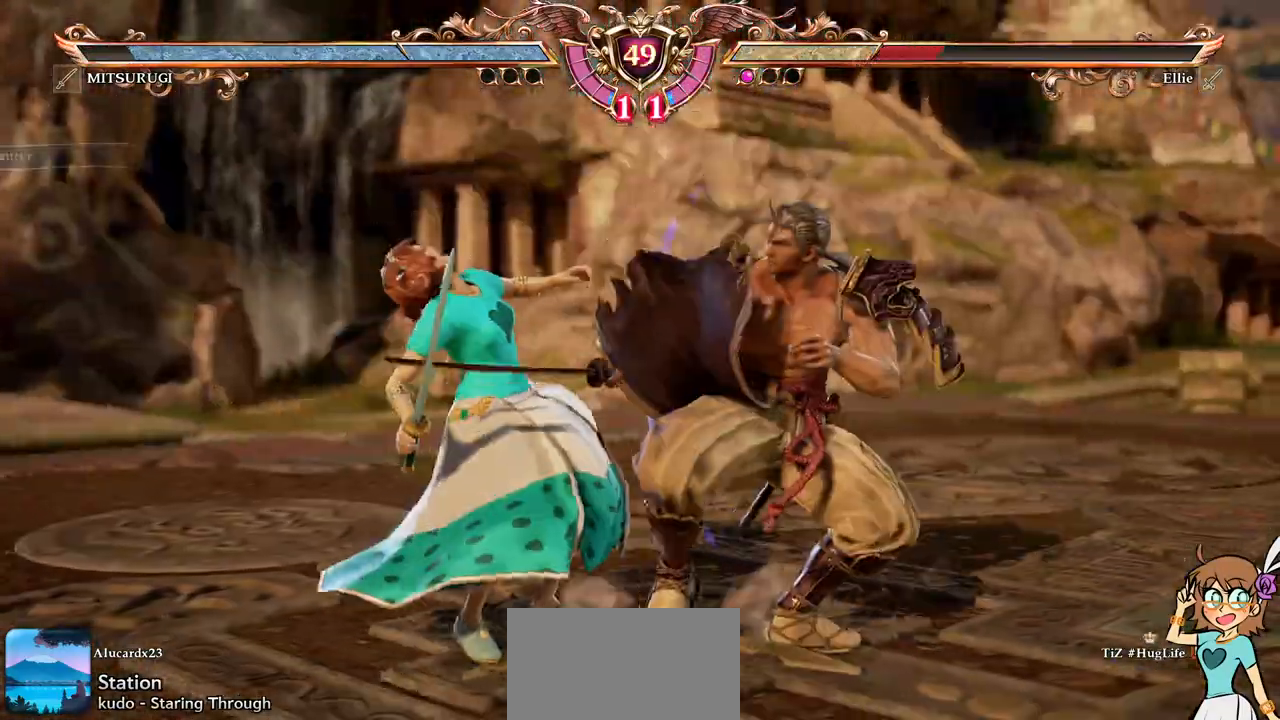
{"dt_ms": 500, "buttons": ["A", "DPAD_DOWN"], "left_stick": "center", "events": [[67, "A", "down"], [250, "DPAD_DOWN", "down"]]}
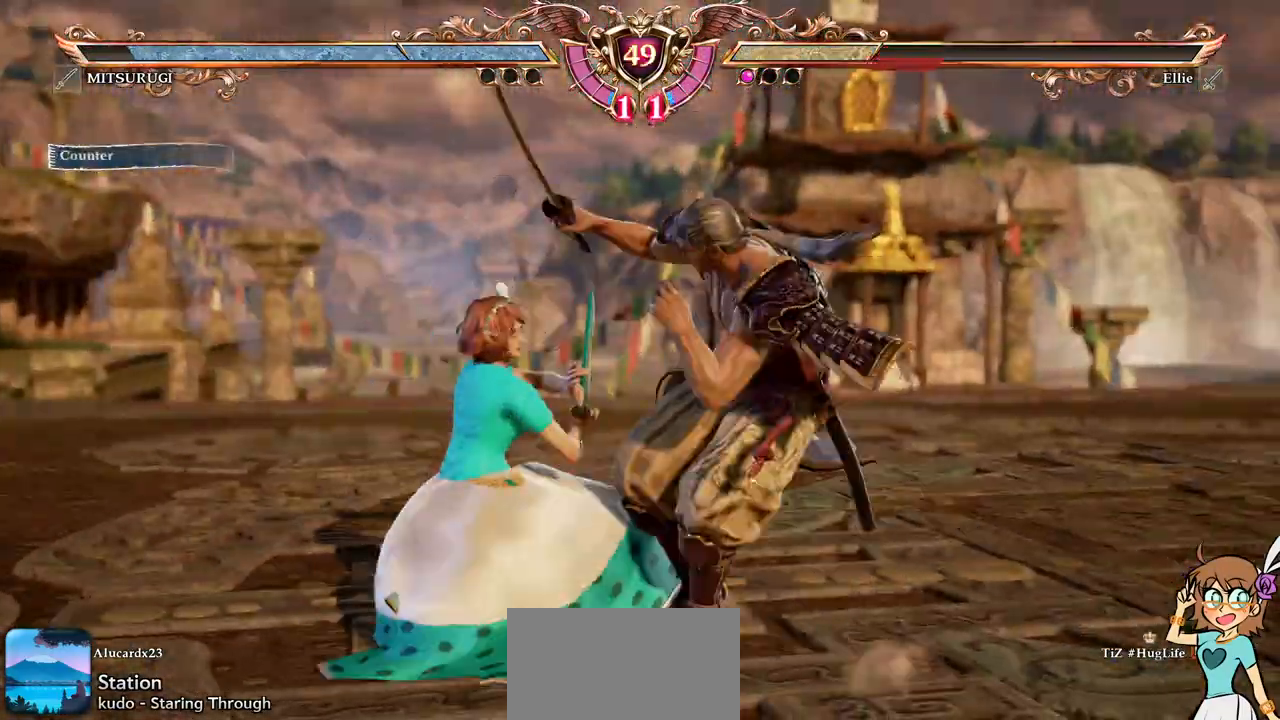
{"dt_ms": 500, "buttons": ["A"], "left_stick": "center"}
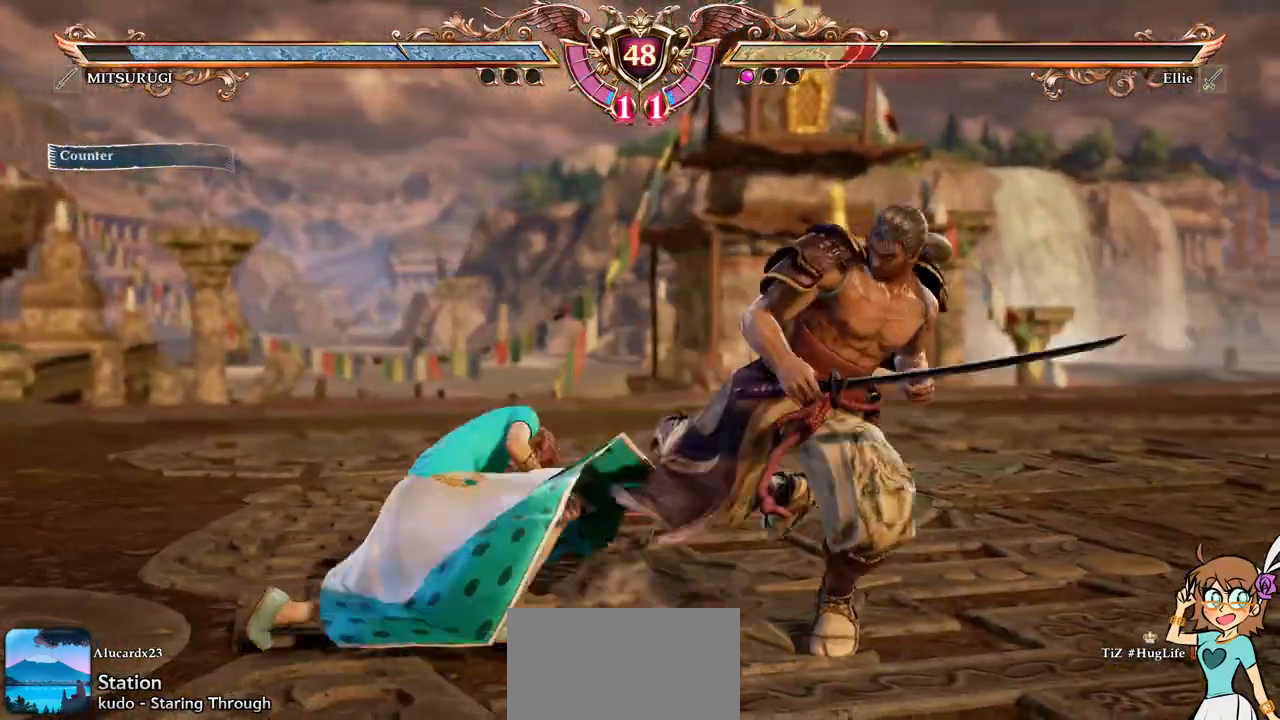
{"dt_ms": 500, "buttons": [], "left_stick": "center", "events": [[83, "A", "up"], [217, "DPAD_RIGHT", "down"], [250, "A", "down"], [350, "A", "up"], [350, "DPAD_RIGHT", "up"]]}
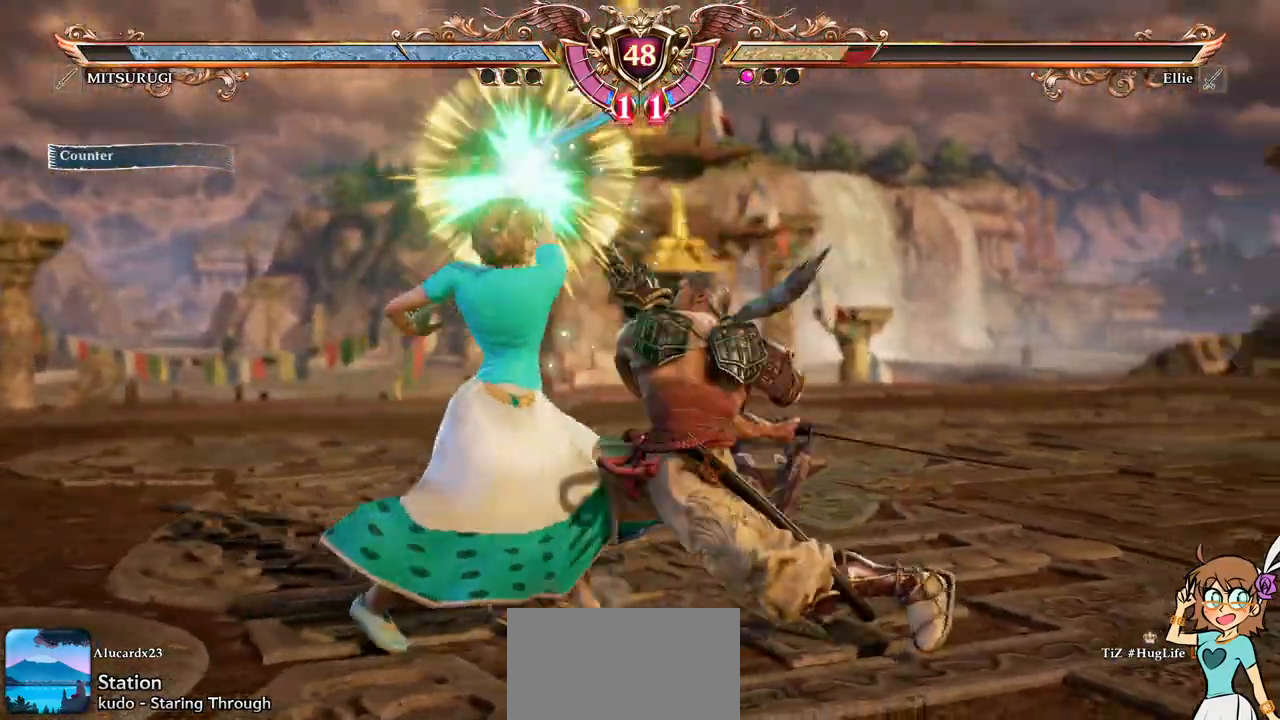
{"dt_ms": 500, "buttons": ["A"], "left_stick": "center", "events": [[500, "A", "down"]]}
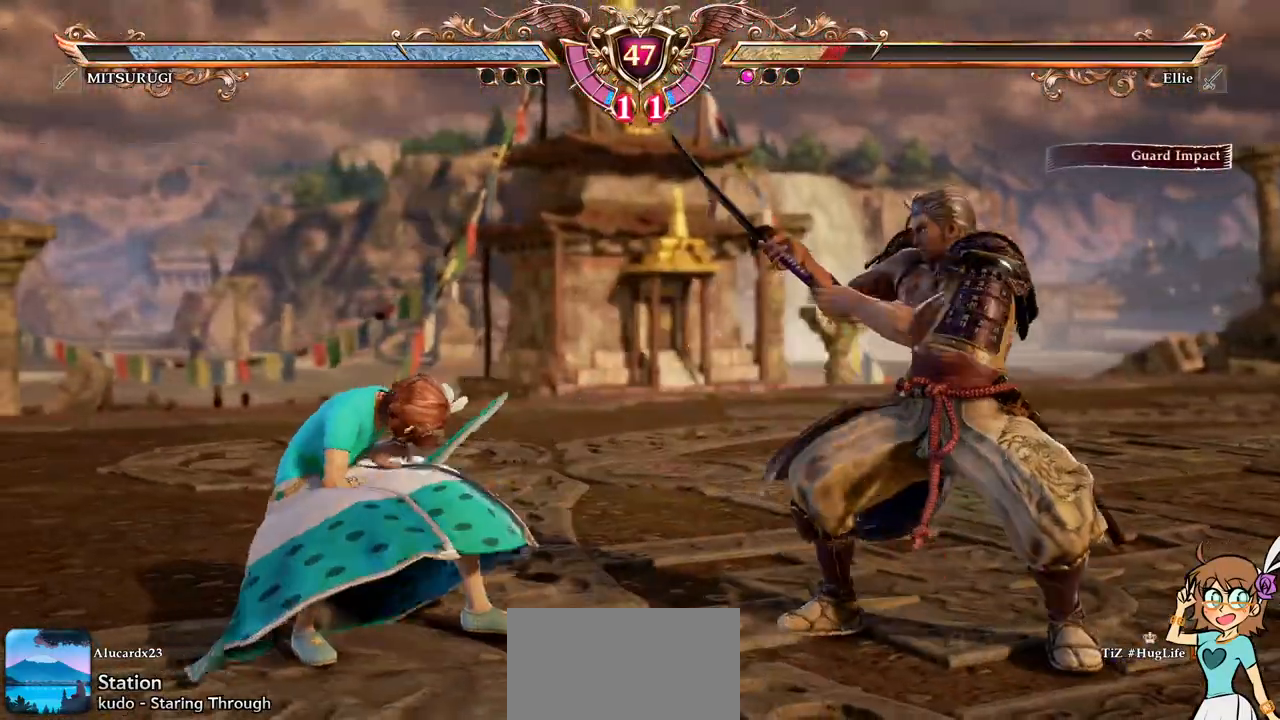
{"dt_ms": 500, "buttons": ["A"], "left_stick": "center", "events": []}
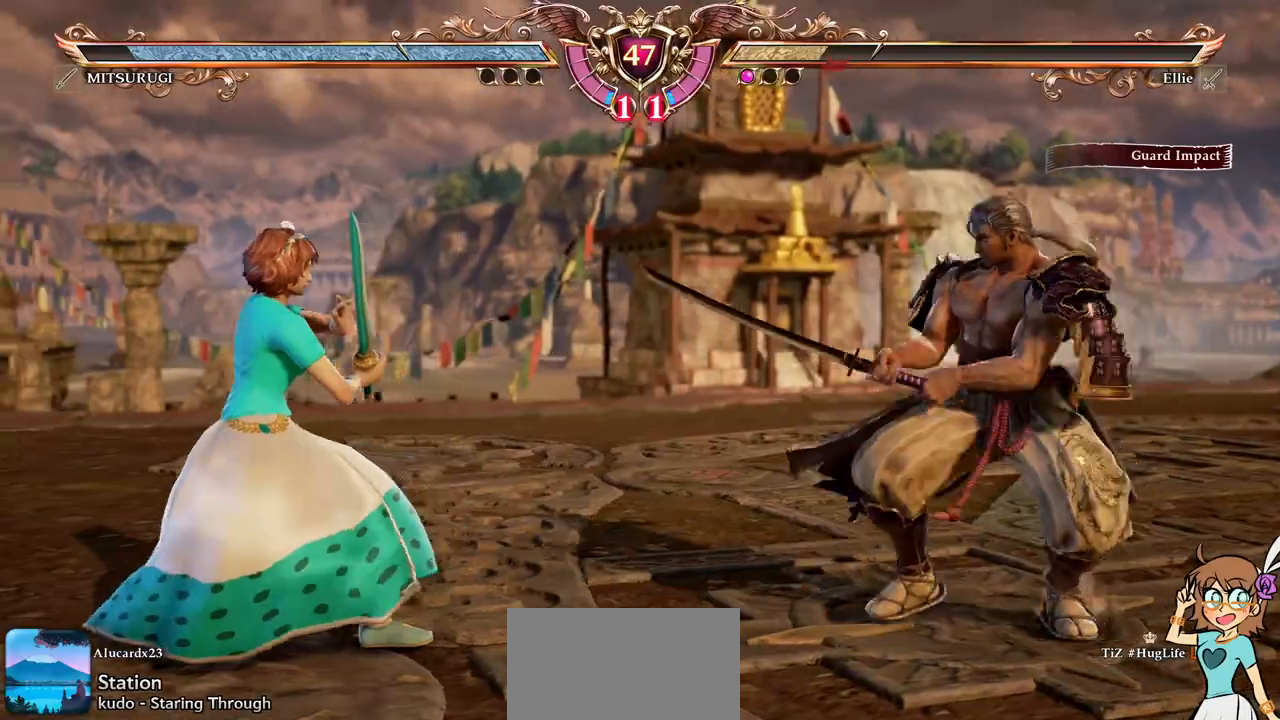
{"dt_ms": 500, "buttons": ["Y", "DPAD_DOWN", "DPAD_RIGHT"], "left_stick": "center", "events": [[50, "DPAD_UP", "down"], [67, "A", "up"], [217, "A", "down"], [283, "DPAD_UP", "up"], [350, "DPAD_DOWN", "down"], [350, "DPAD_RIGHT", "down"], [400, "A", "up"], [467, "R2", "down"], [483, "R2", "up"], [500, "Y", "down"]]}
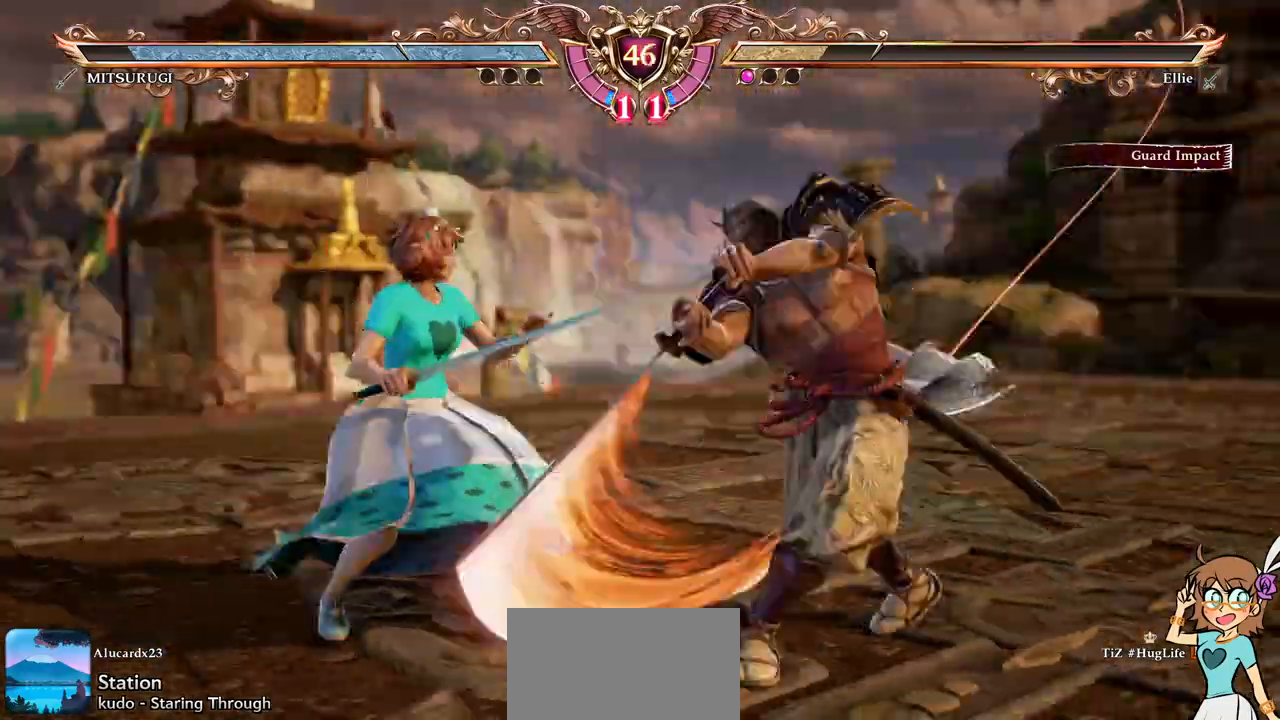
{"dt_ms": 500, "buttons": [], "left_stick": "center"}
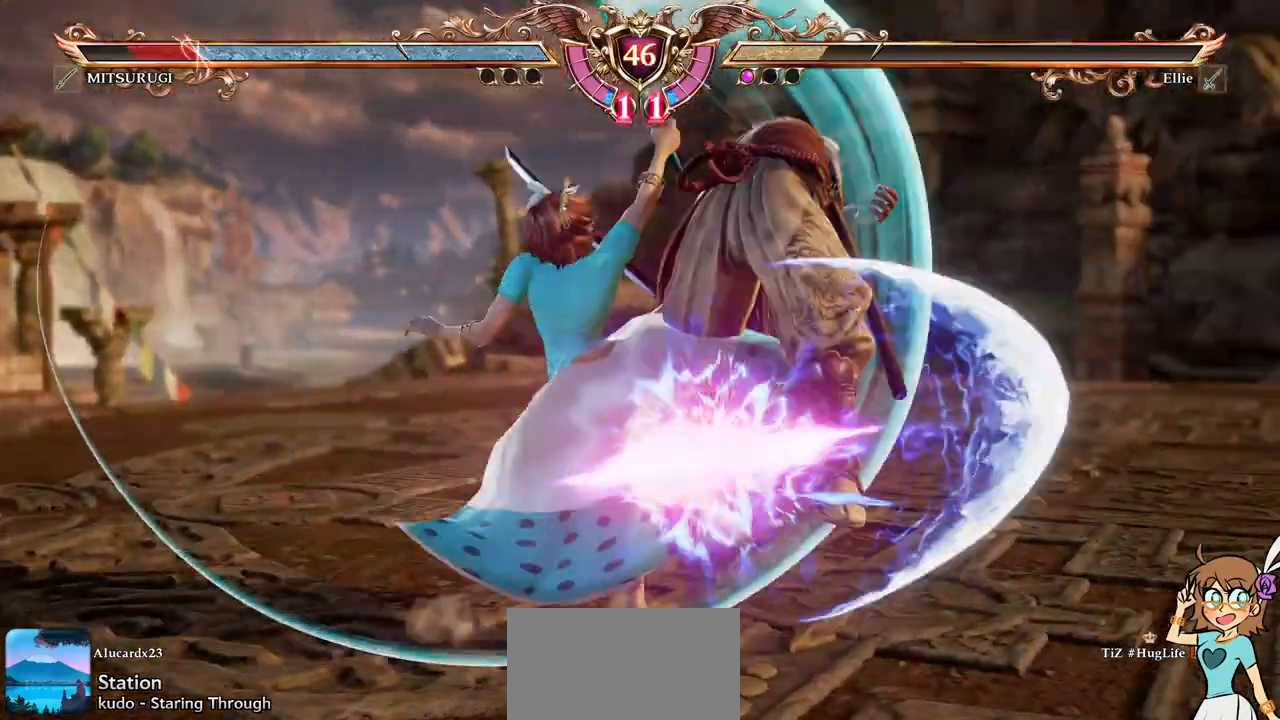
{"dt_ms": 500, "buttons": ["DPAD_RIGHT"], "left_stick": "center", "events": [[133, "DPAD_DOWN", "down"], [150, "DPAD_RIGHT", "down"], [200, "B", "down"], [200, "Y", "down"], [333, "DPAD_RIGHT", "up"], [350, "DPAD_DOWN", "up"], [367, "B", "up"], [367, "Y", "up"], [450, "DPAD_RIGHT", "down"]]}
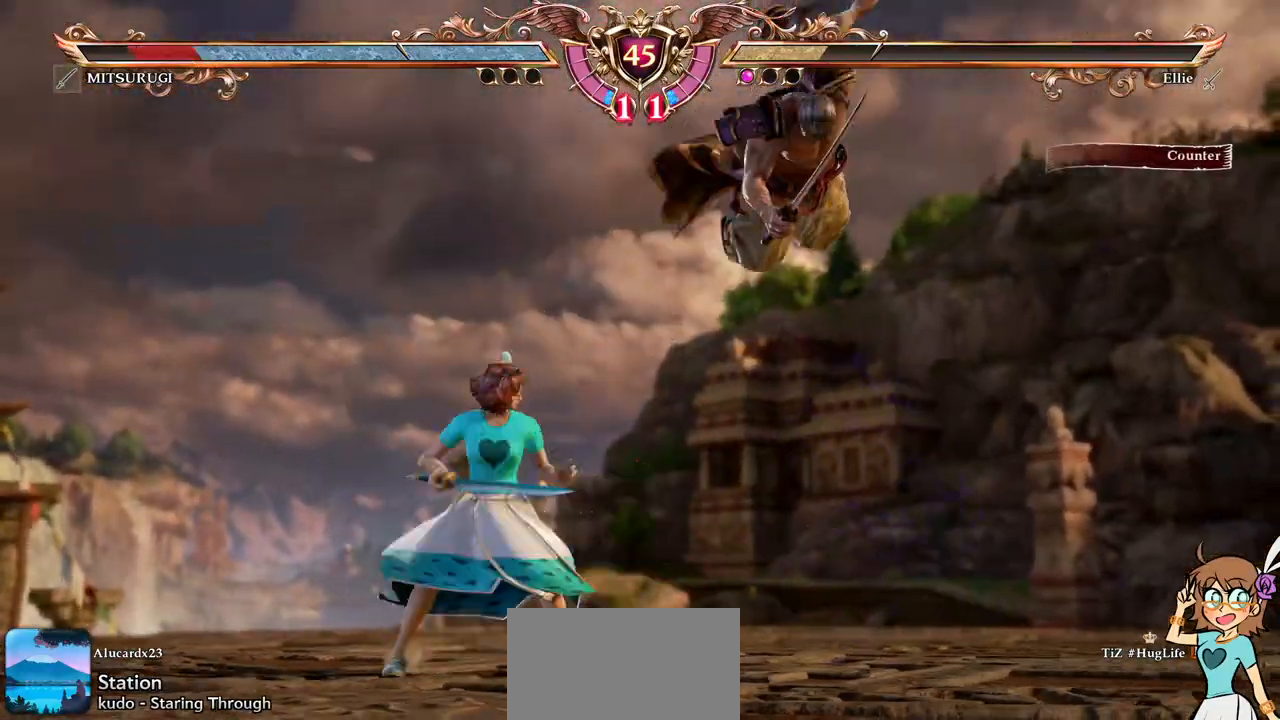
{"dt_ms": 500, "buttons": ["Y", "DPAD_RIGHT"], "left_stick": "center", "events": [[33, "Y", "down"], [150, "Y", "up"], [217, "Y", "down"], [333, "Y", "up"], [400, "Y", "down"]]}
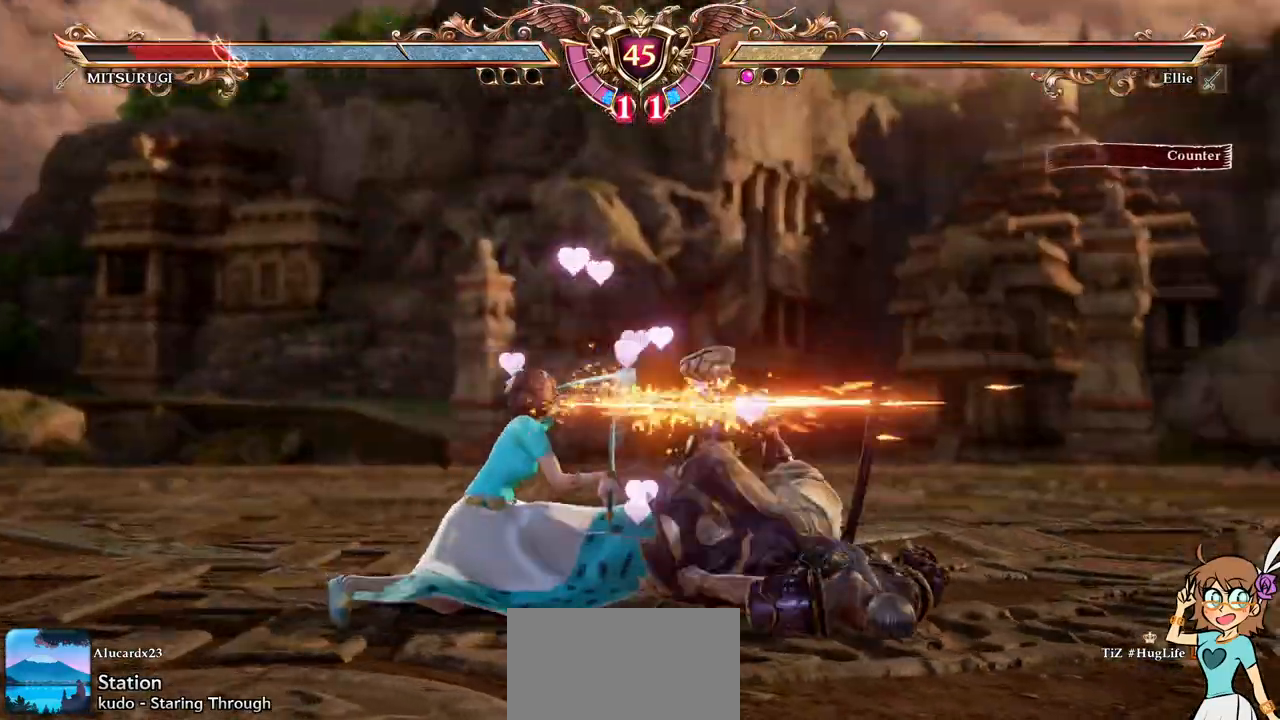
{"dt_ms": 500, "buttons": [], "left_stick": "center", "events": [[17, "Y", "up"], [67, "Y", "down"], [167, "Y", "up"], [217, "Y", "down"], [283, "Y", "up"], [317, "Y", "down"], [417, "Y", "up"], [500, "DPAD_RIGHT", "up"]]}
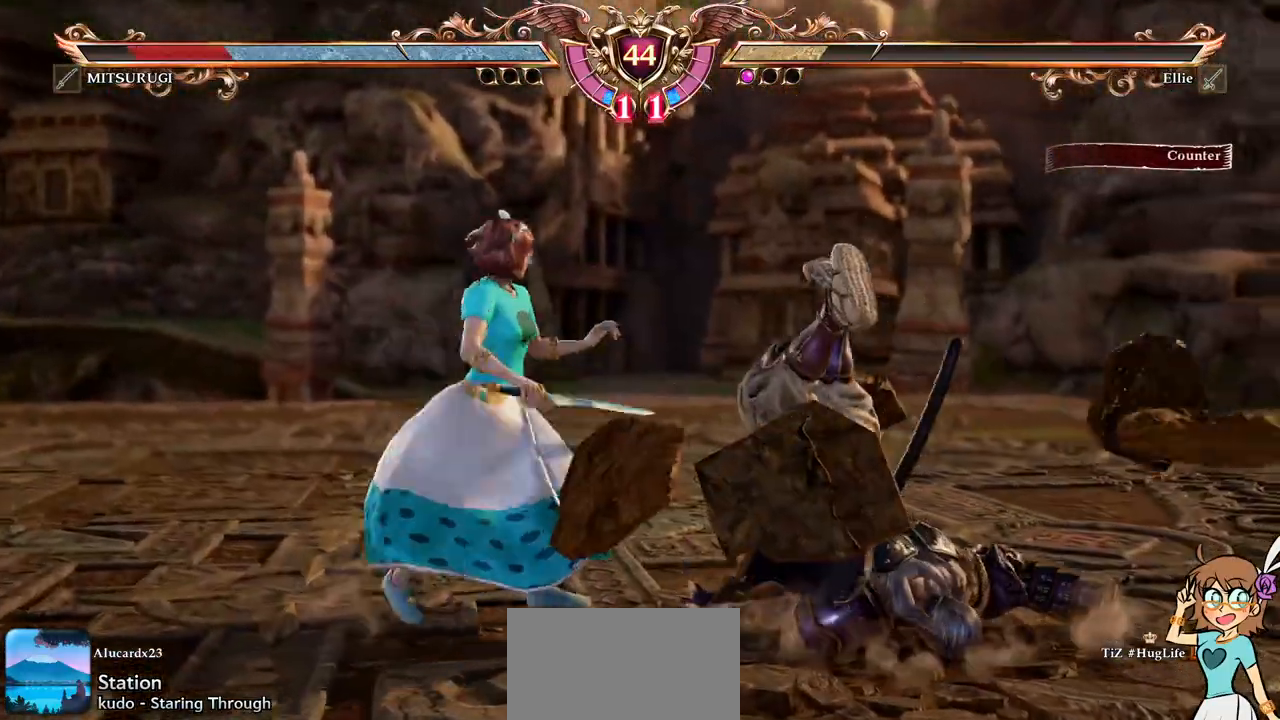
{"dt_ms": 500, "buttons": ["DPAD_DOWN"], "left_stick": "center"}
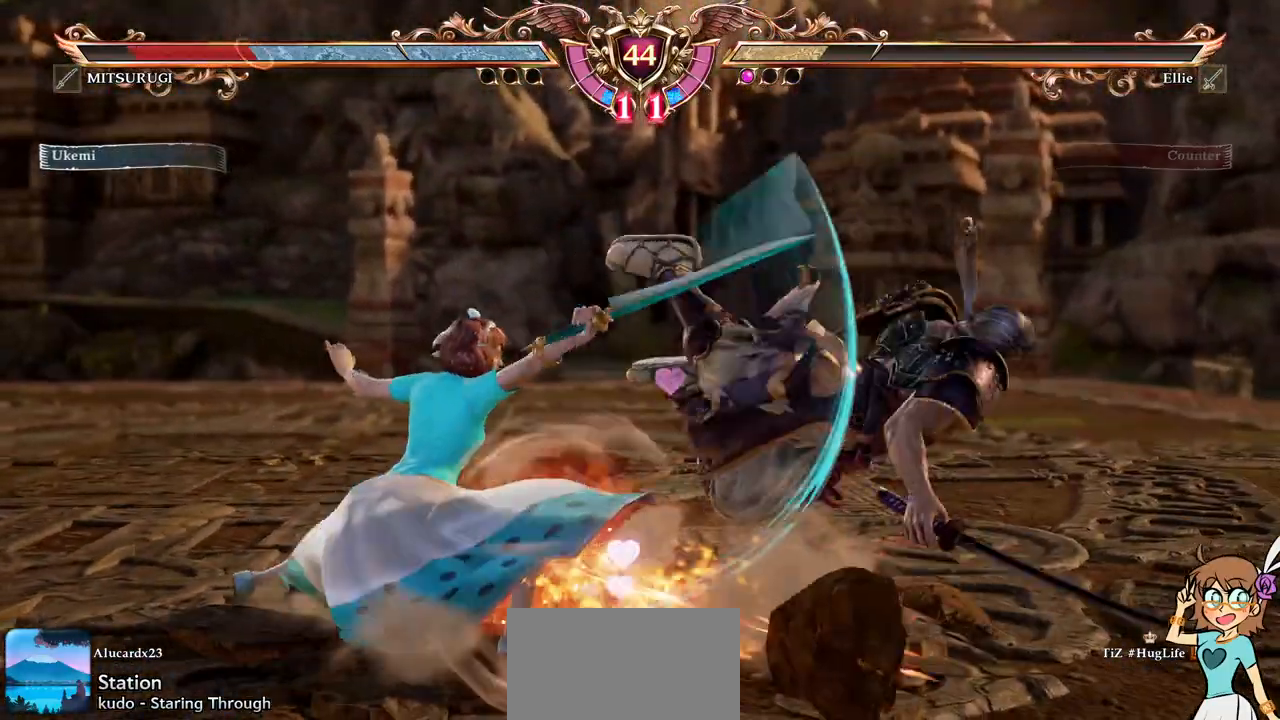
{"dt_ms": 500, "buttons": ["Y"], "left_stick": "center", "events": [[350, "DPAD_DOWN", "up"], [400, "Y", "down"]]}
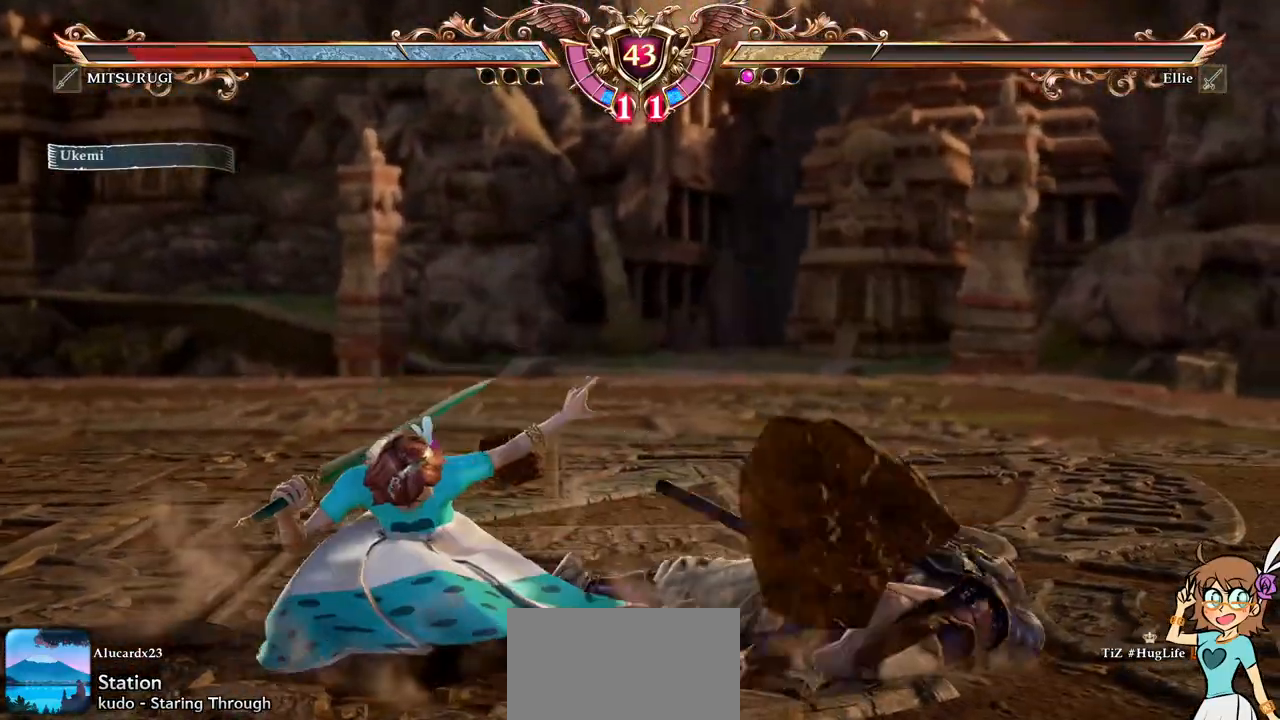
{"dt_ms": 500, "buttons": [], "left_stick": "center", "events": [[17, "Y", "up"], [300, "Y", "down"], [433, "Y", "up"]]}
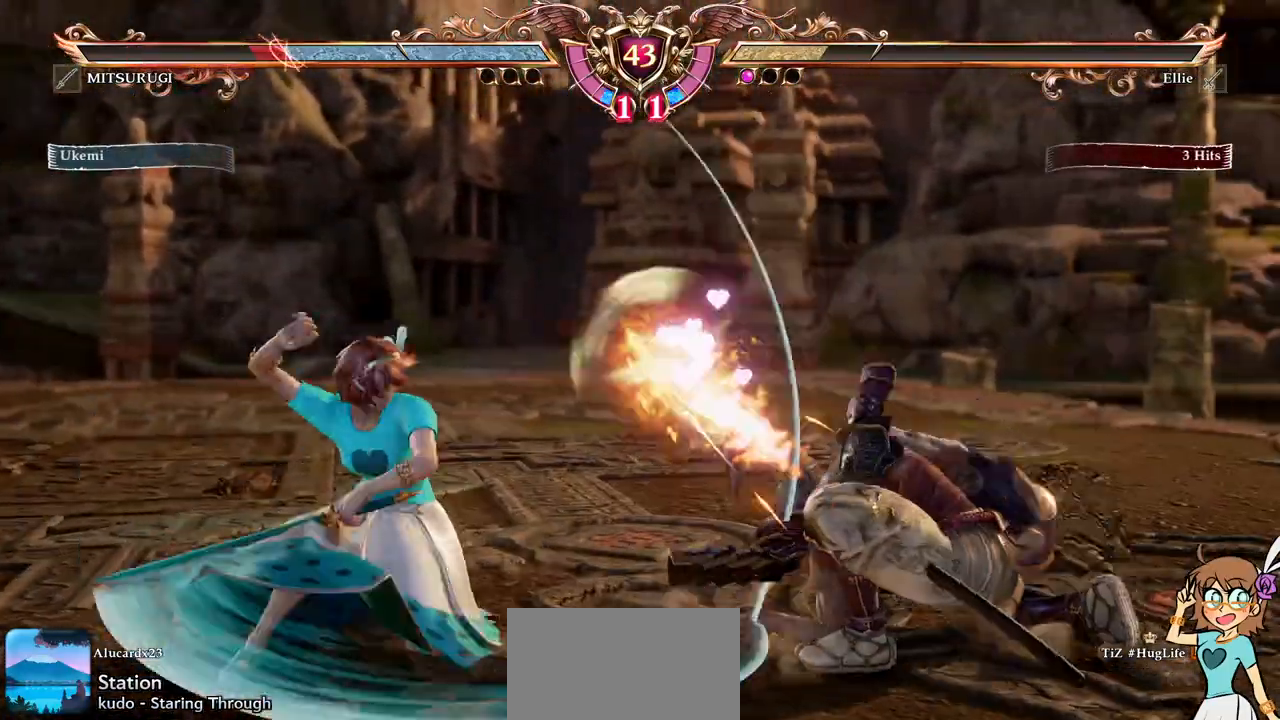
{"dt_ms": 1000, "buttons": ["A"], "left_stick": "center"}
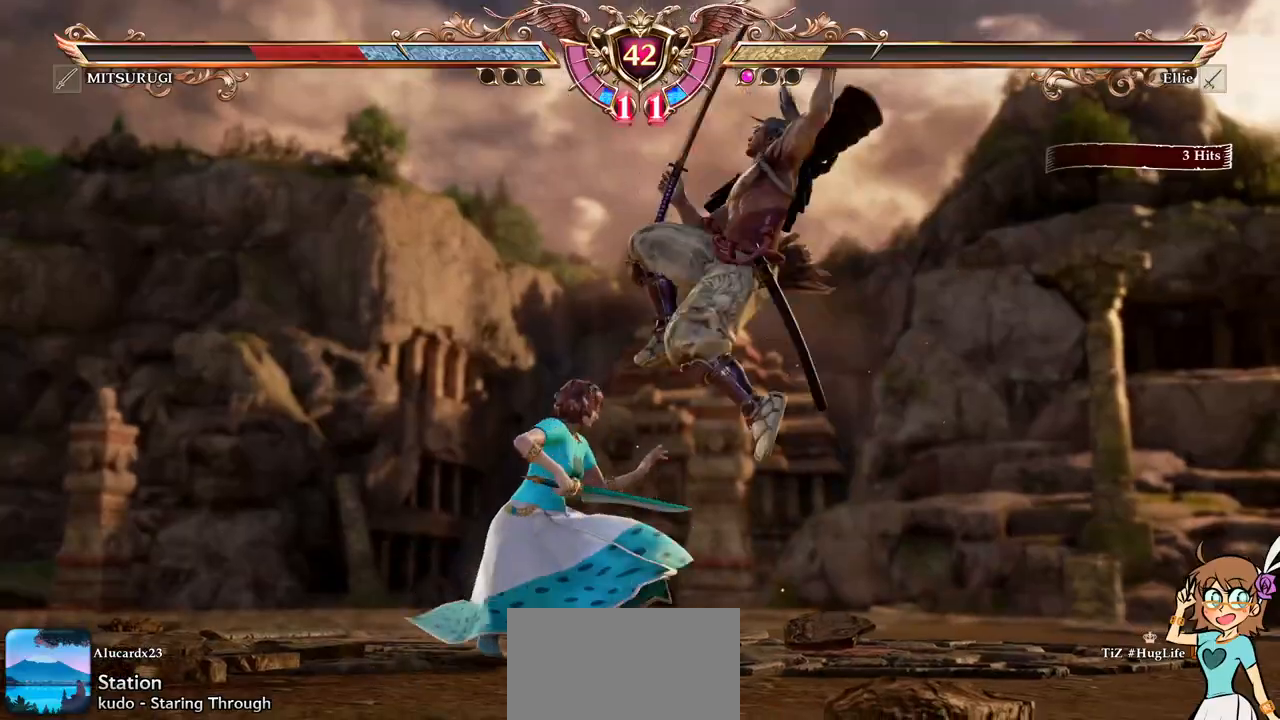
{"dt_ms": 500, "buttons": ["A", "DPAD_DOWN"], "left_stick": "center", "events": [[117, "DPAD_DOWN", "down"], [150, "A", "up"], [233, "B", "down"], [233, "Y", "down"], [367, "Y", "up"], [383, "B", "up"], [467, "A", "down"]]}
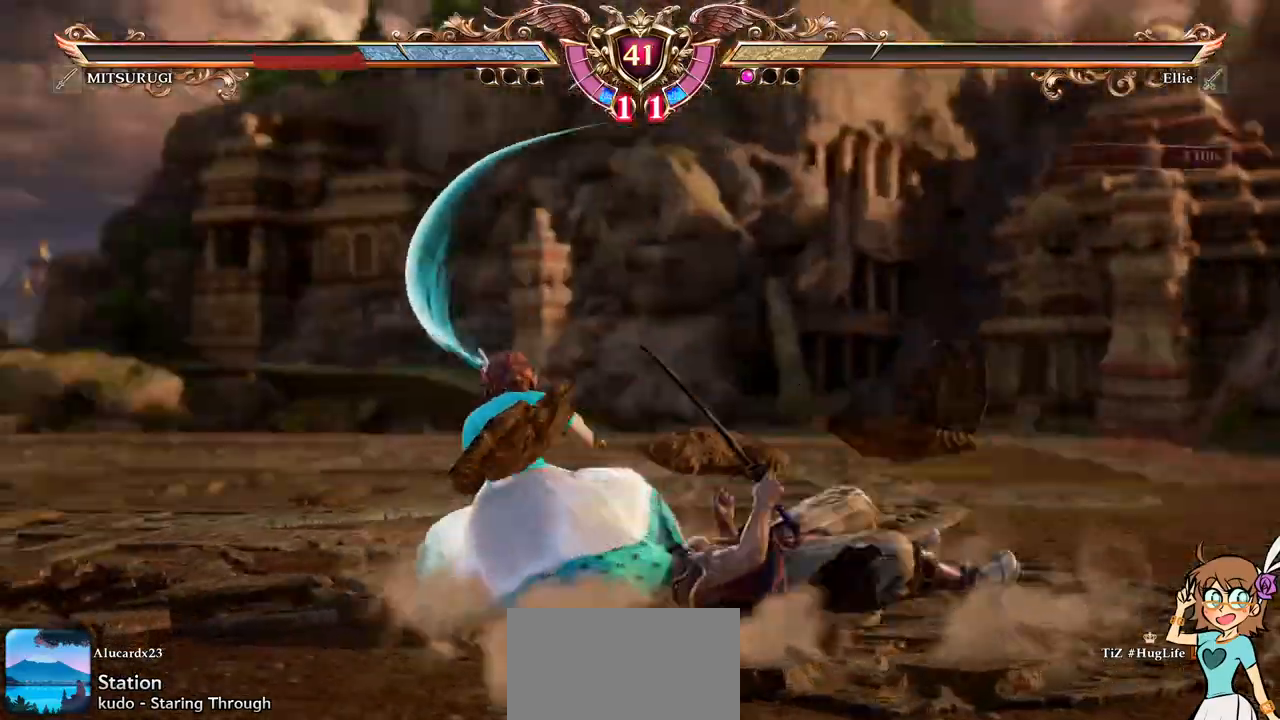
{"dt_ms": 500, "buttons": ["A"], "left_stick": "center"}
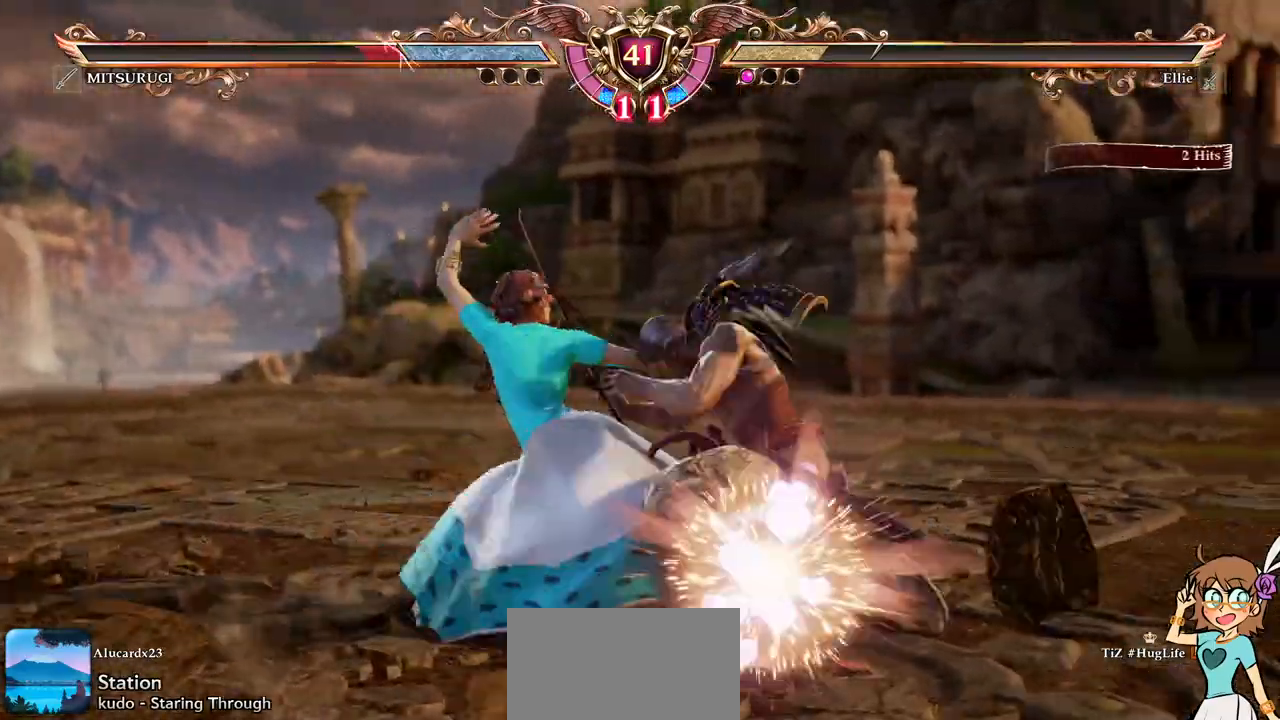
{"dt_ms": 500, "buttons": [], "left_stick": "center", "events": [[100, "A", "up"], [133, "DPAD_DOWN", "down"], [133, "DPAD_RIGHT", "down"], [217, "A", "down"], [217, "X", "down"], [350, "DPAD_DOWN", "up"], [350, "DPAD_RIGHT", "up"], [367, "A", "up"], [367, "X", "up"]]}
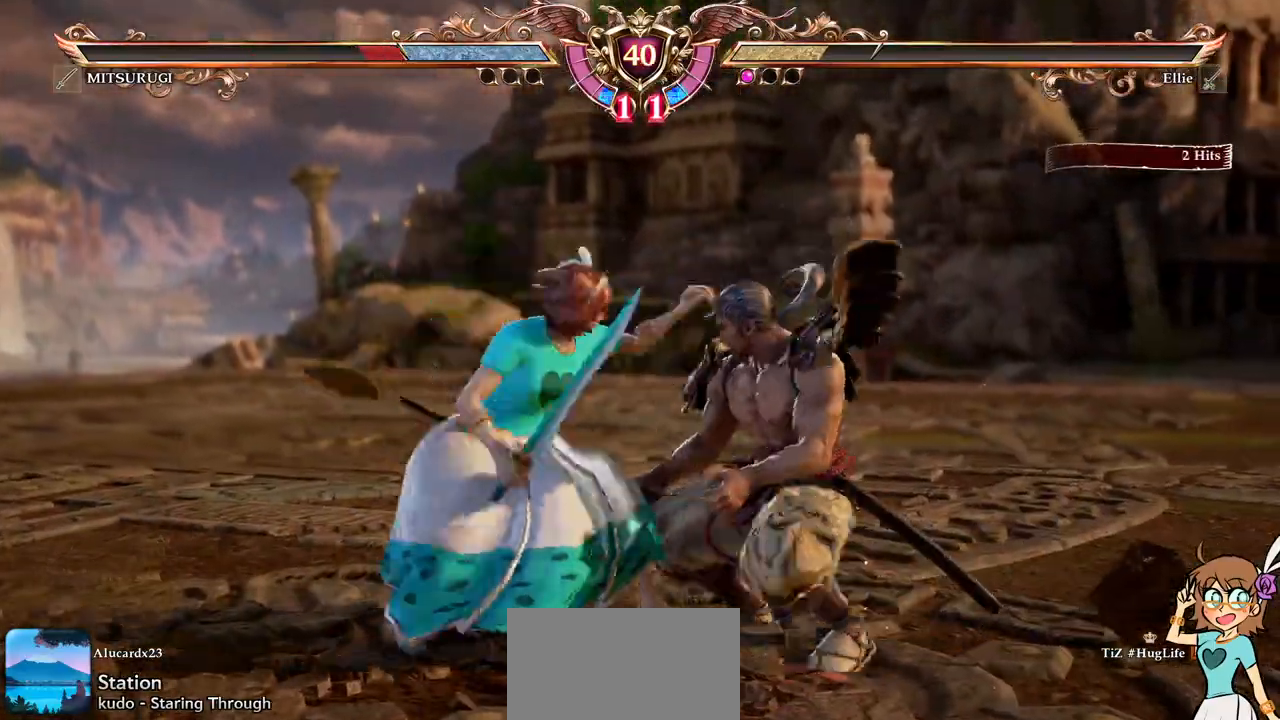
{"dt_ms": 500, "buttons": [], "left_stick": "center", "events": []}
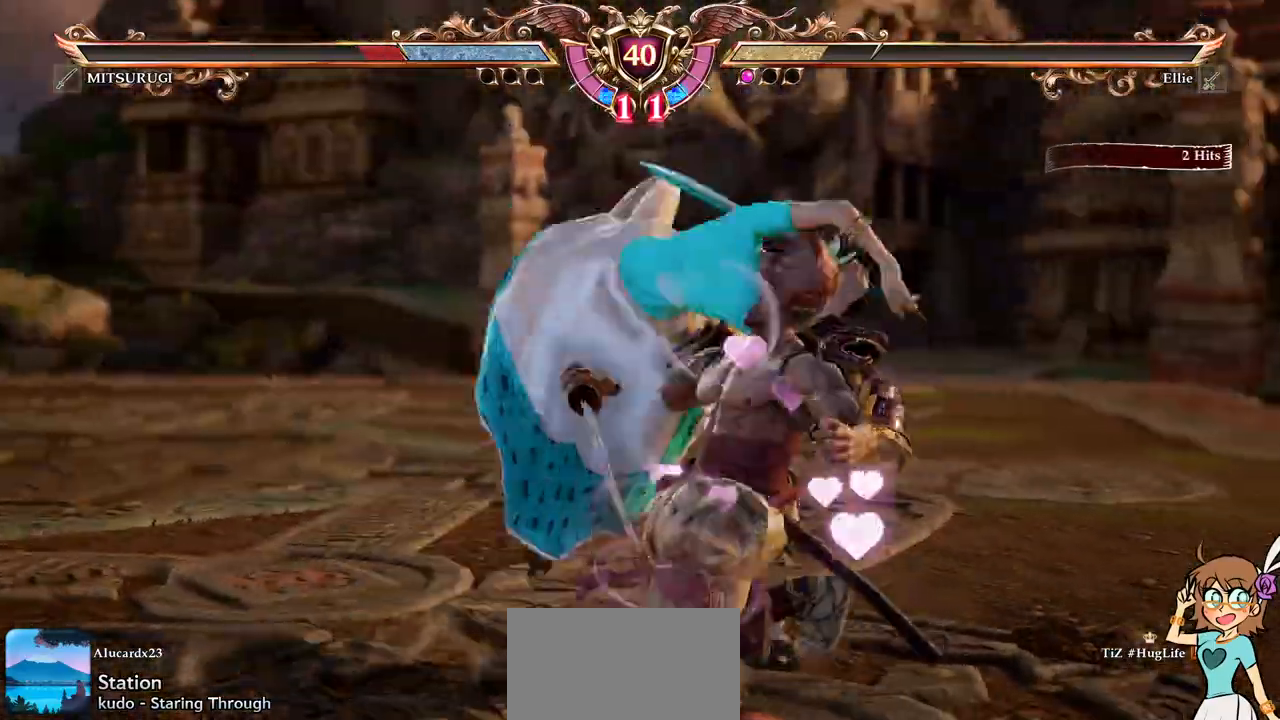
{"dt_ms": 500, "buttons": [], "left_stick": "center", "events": []}